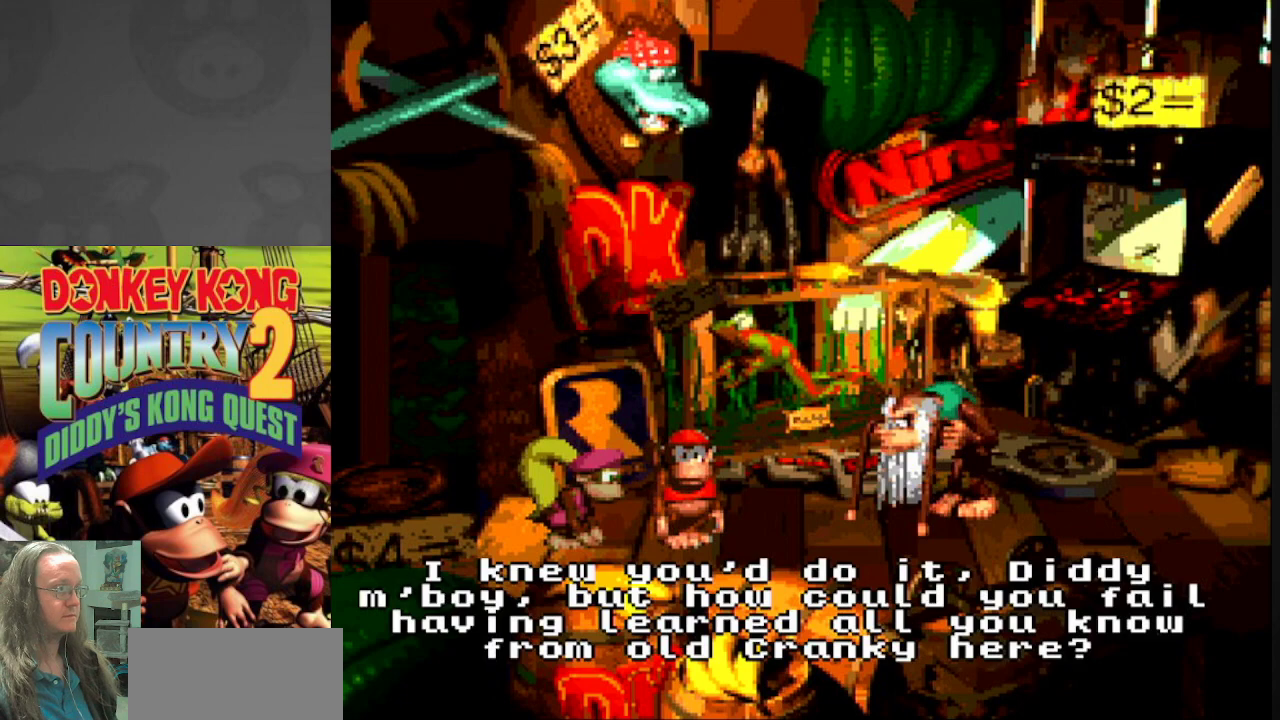
Gameplay with a controller (Nintendo layout); each line is a JSON object with the inputs held at the frame after it (dt_ms = milliseconds from this image to that frame). "events" lists button and stick changes between this image and that frame as [ms after this image, input, new state], when the widget could be followed in between. Not read: L3 R3.
{"dt_ms": 500, "buttons": ["A"], "events": [[333, "A", "down"]]}
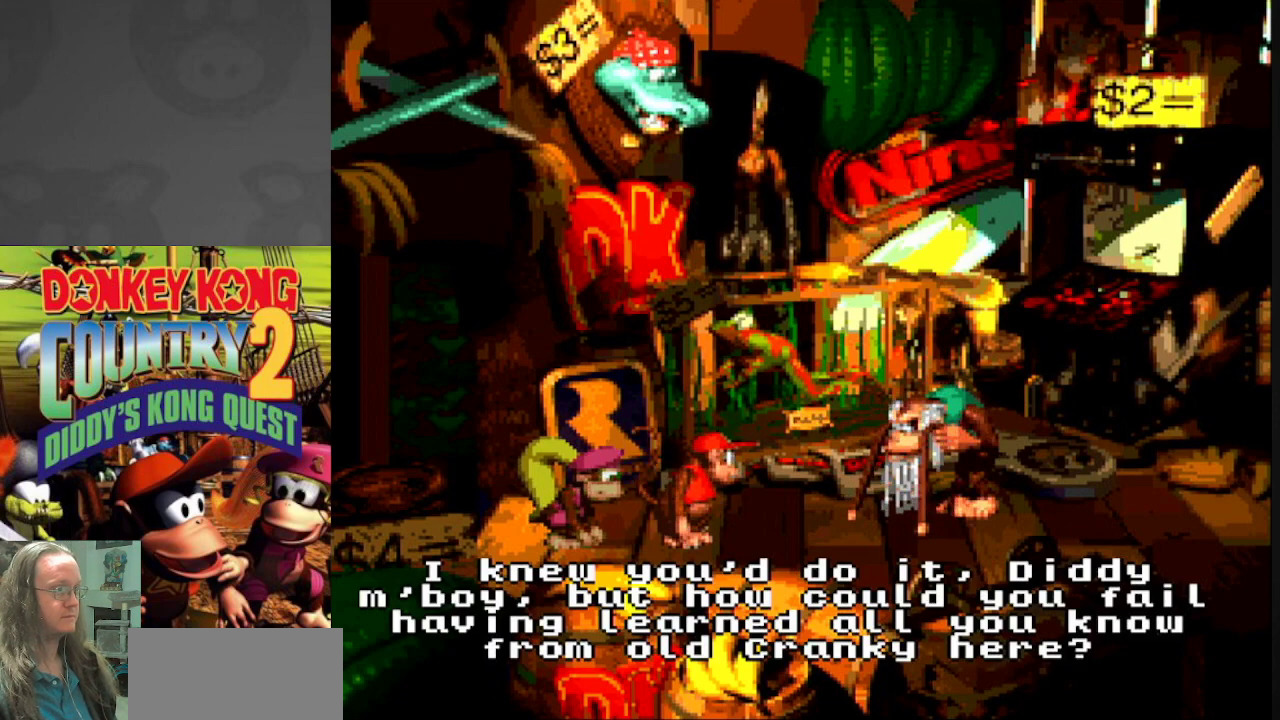
{"dt_ms": 500, "buttons": [], "events": [[50, "A", "up"]]}
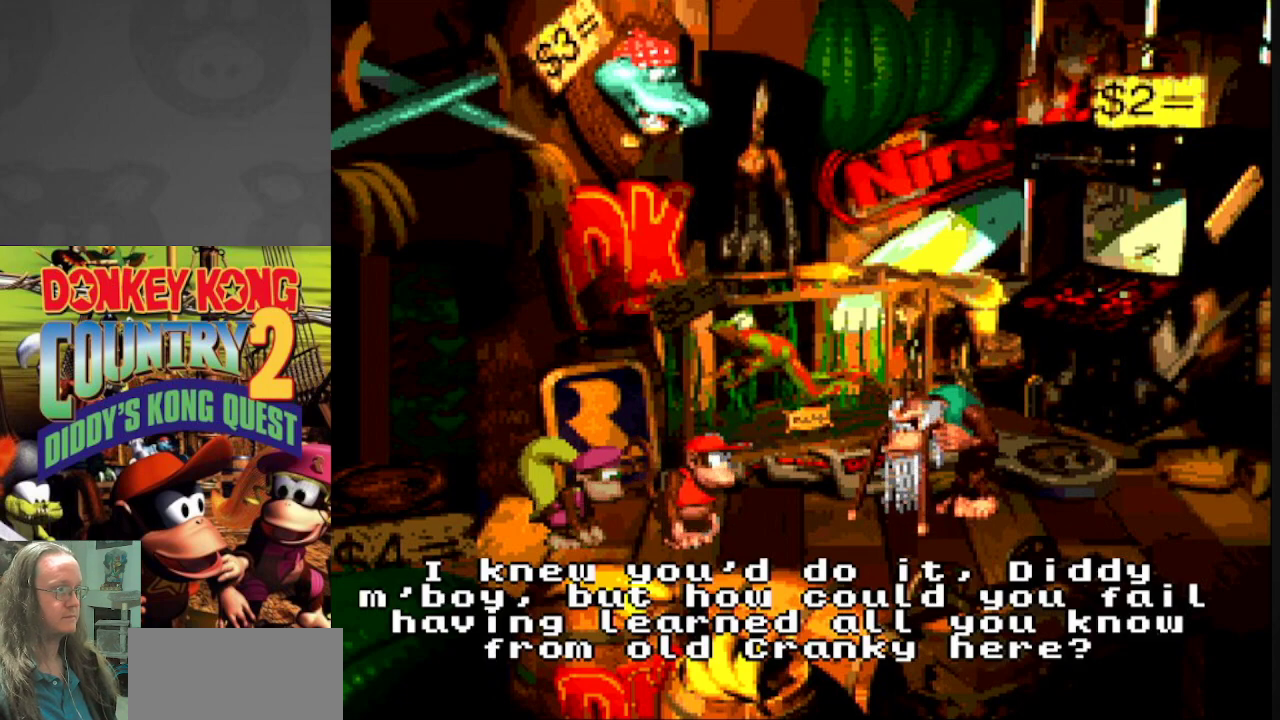
{"dt_ms": 500, "buttons": [], "events": []}
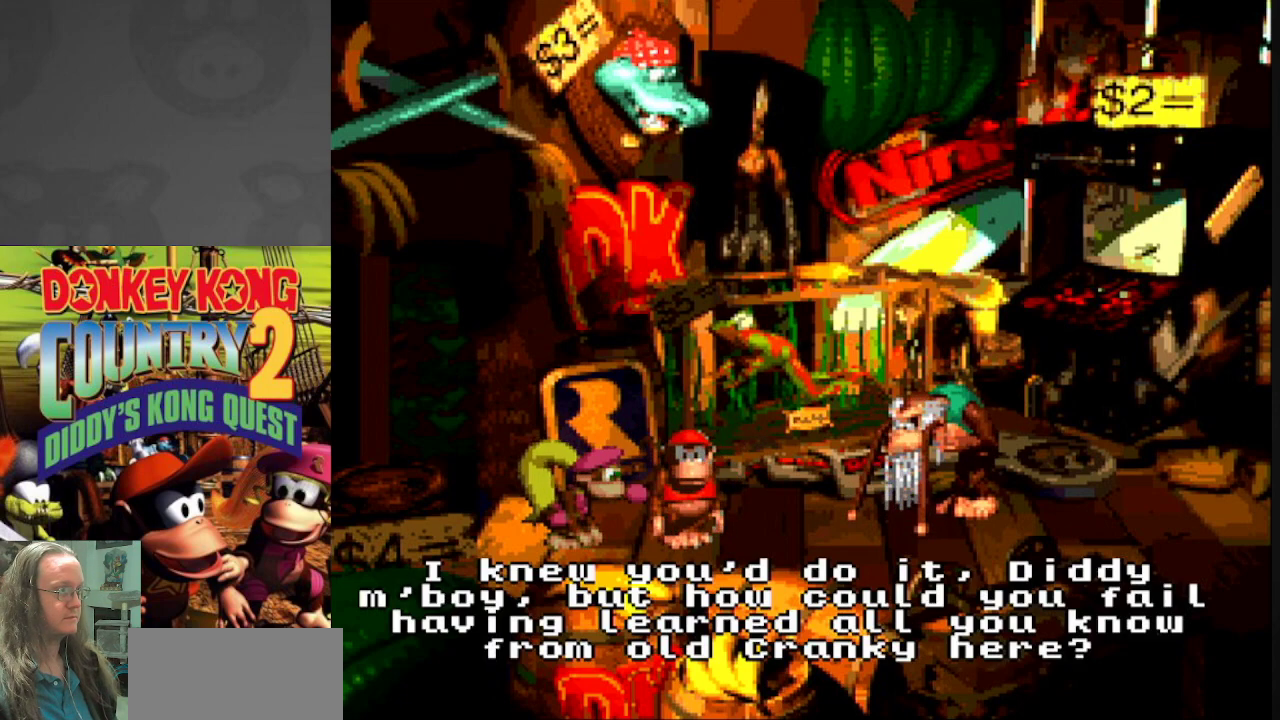
{"dt_ms": 500, "buttons": [], "events": [[100, "A", "down"], [400, "A", "up"]]}
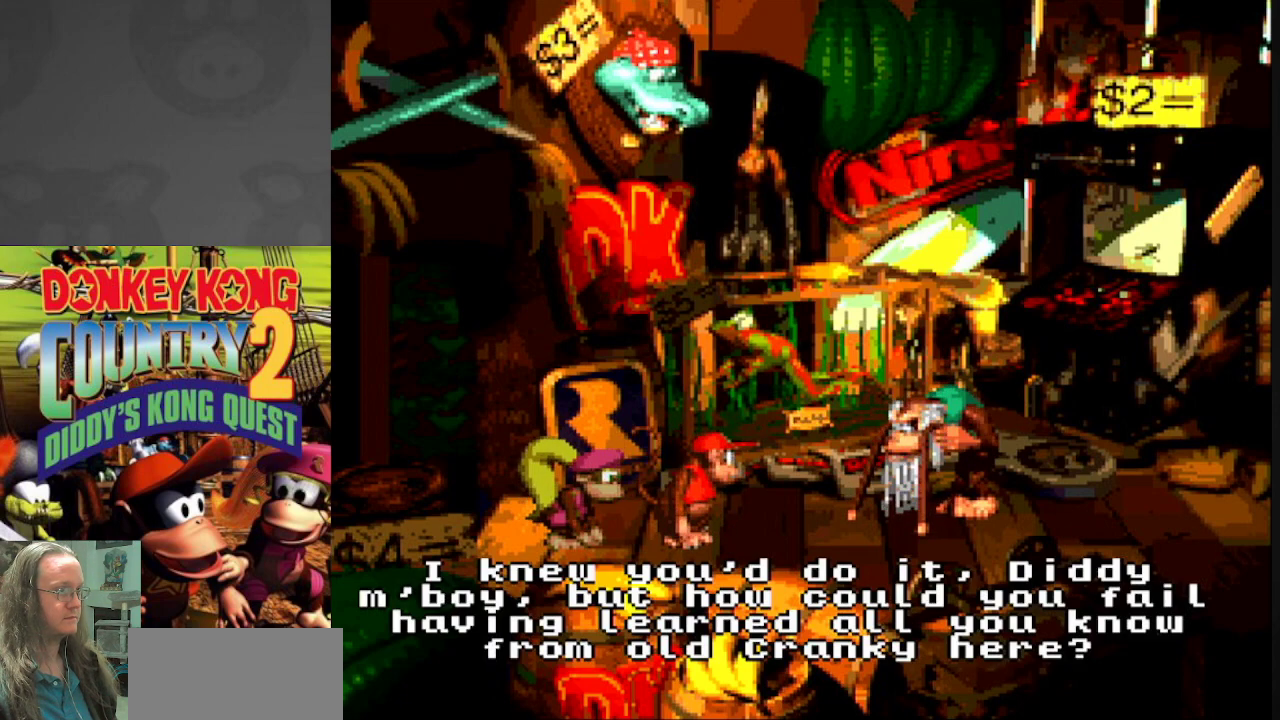
{"dt_ms": 500, "buttons": [], "events": []}
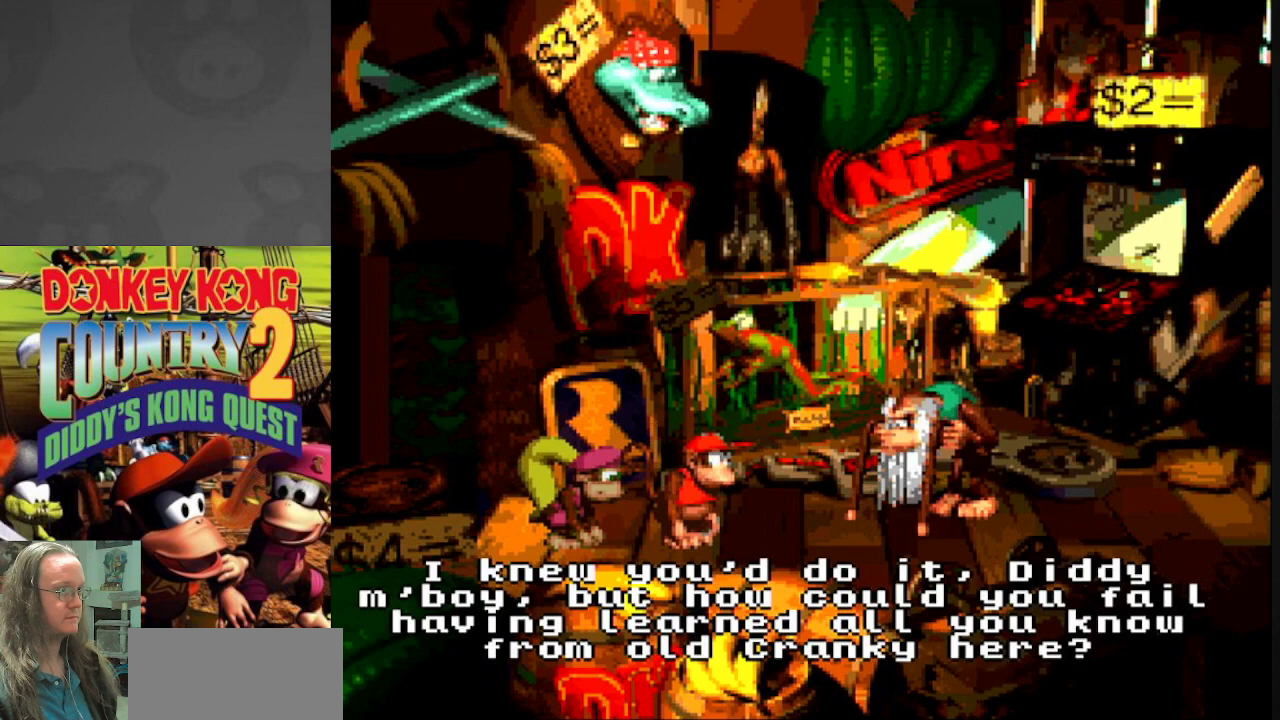
{"dt_ms": 1000, "buttons": [], "events": [[467, "B", "down"], [733, "B", "up"]]}
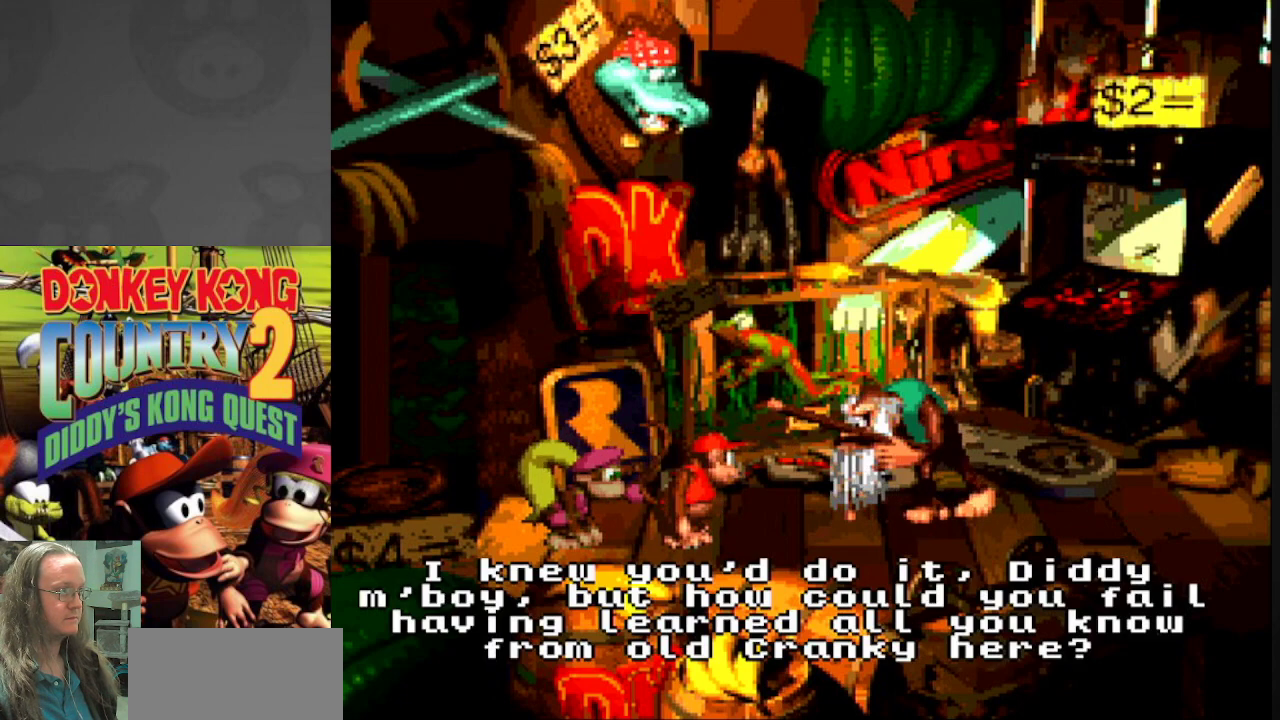
{"dt_ms": 500, "buttons": [], "events": []}
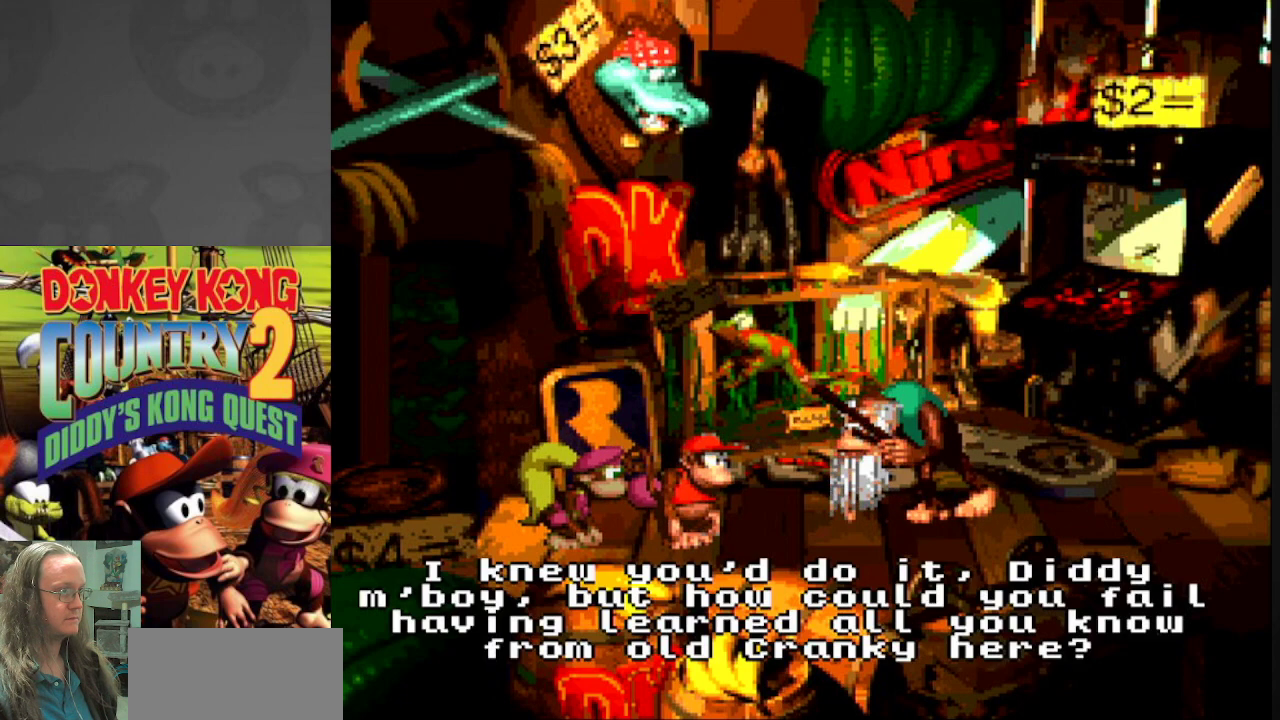
{"dt_ms": 500, "buttons": ["A"], "events": [[367, "A", "down"]]}
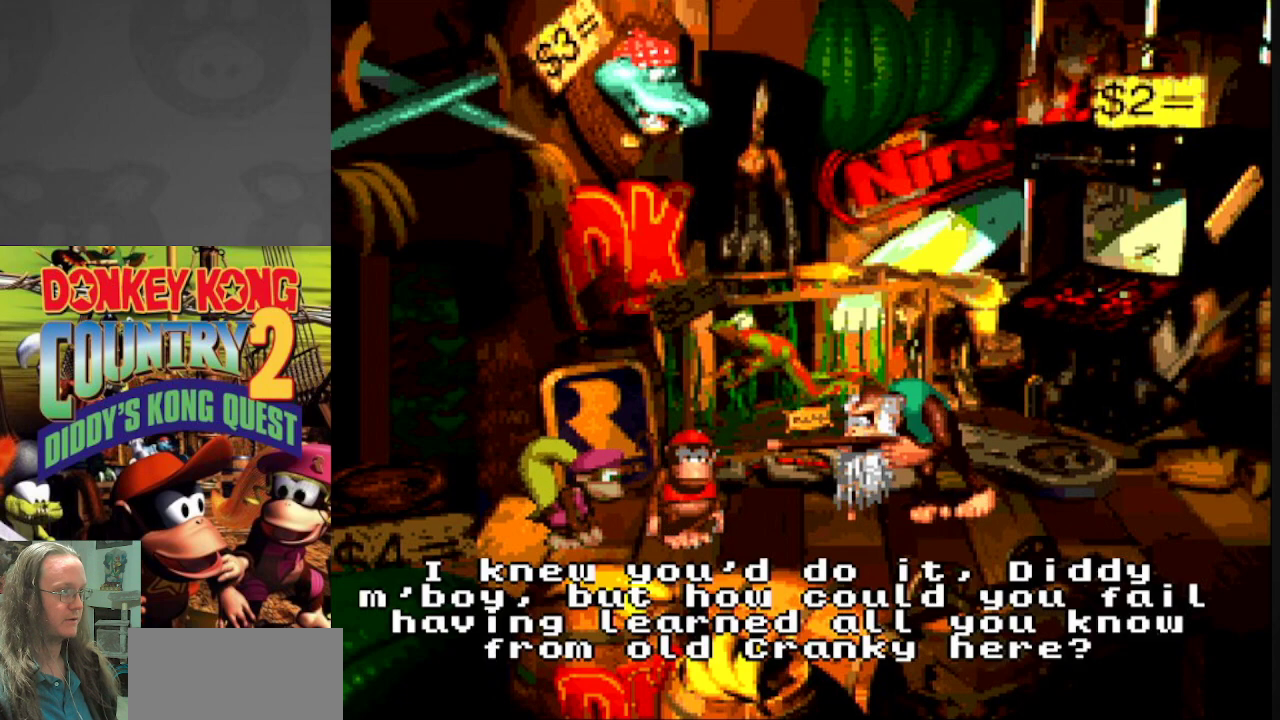
{"dt_ms": 500, "buttons": [], "events": [[217, "A", "up"]]}